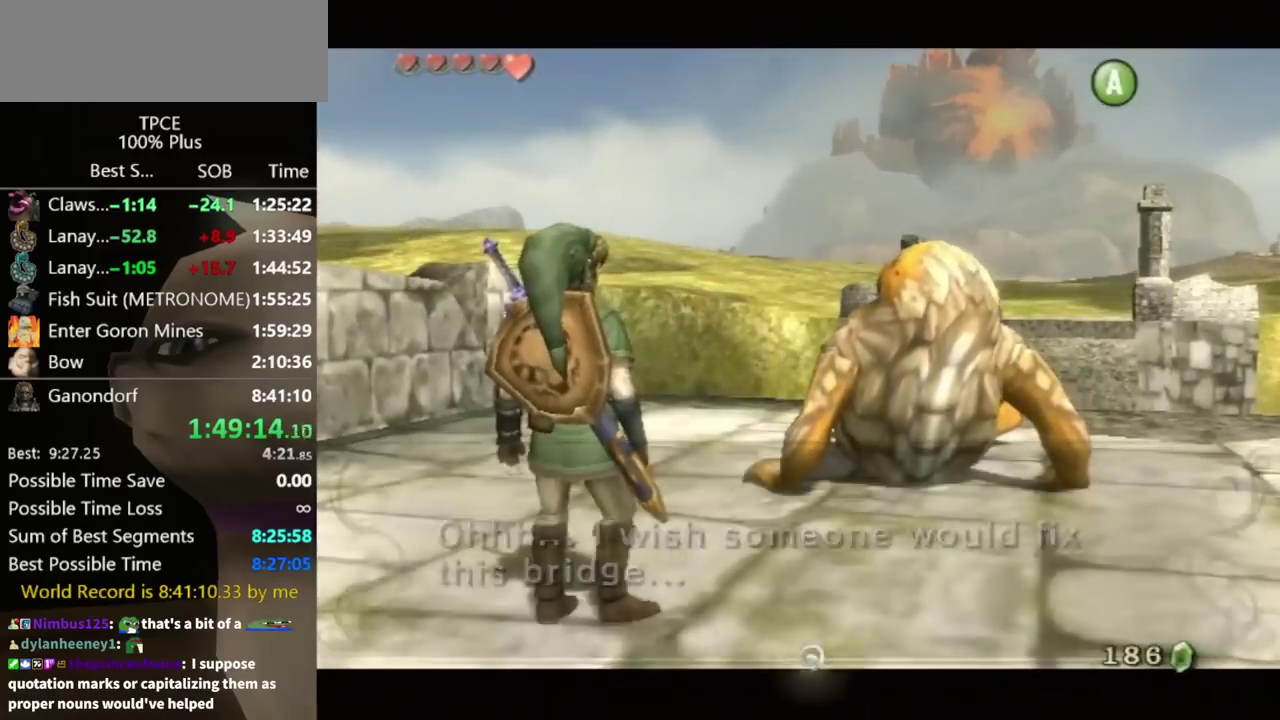
Gameplay with a controller (Nintendo layout); each line is a JSON object with the inputs held at the frame after it. "events" lists button and stick changes between this image and that frame as [ms after this image, input, new state], when the widget could be followed in between. Not read: L3 R3.
{"buttons": ["A"], "left_stick": "down", "right_stick": "center"}
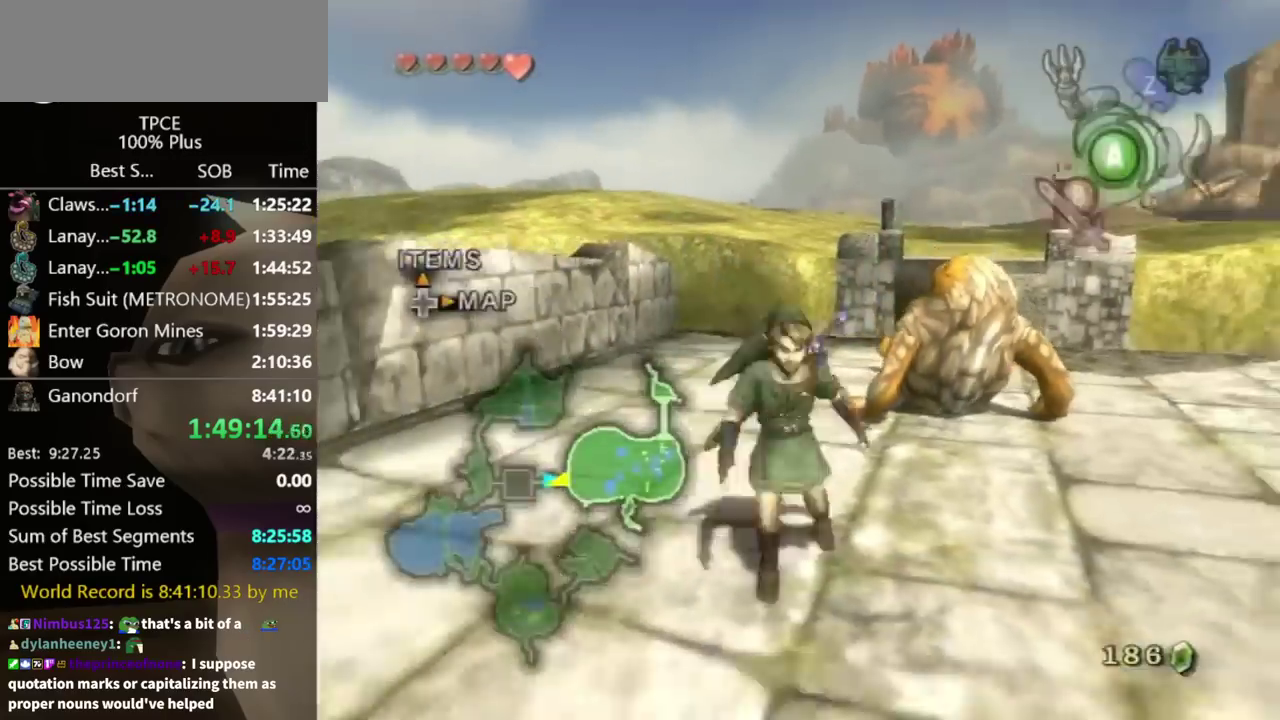
{"buttons": [], "left_stick": "down-left", "right_stick": "right", "events": [[100, "A", "up"], [233, "left_stick", "down-left"], [233, "right_stick", "right"]]}
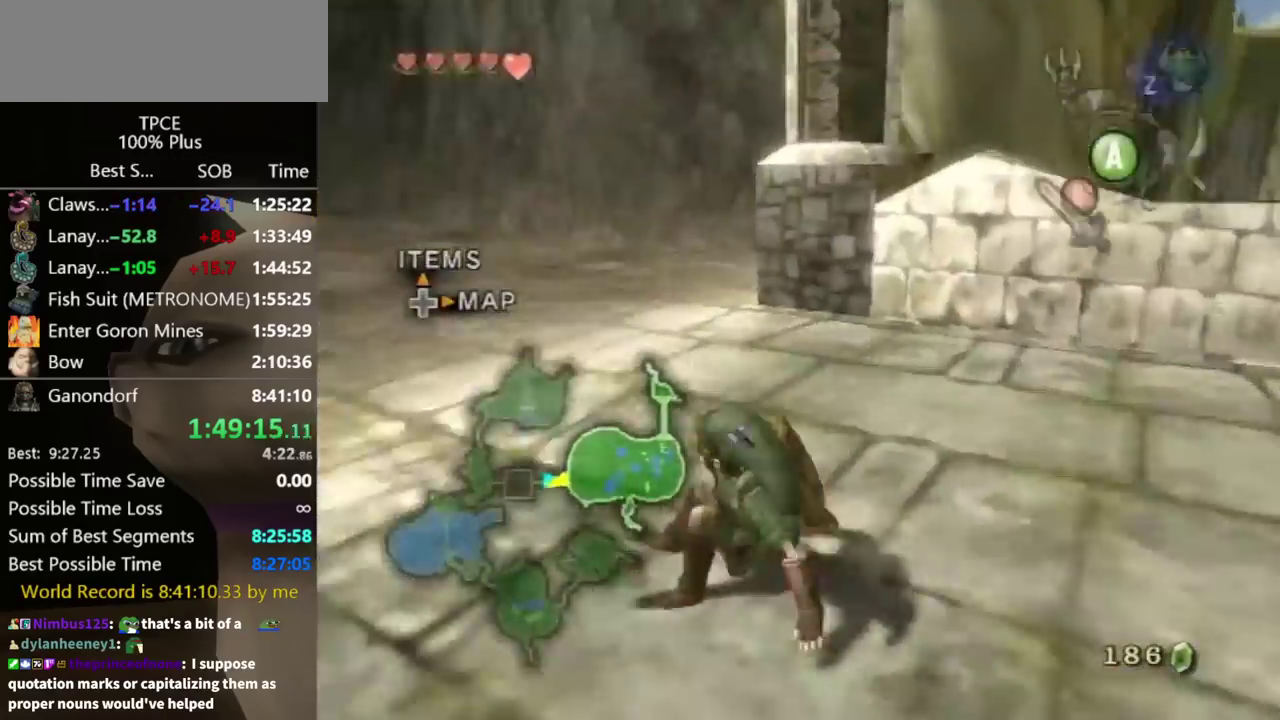
{"buttons": [], "left_stick": "up", "right_stick": "center", "events": [[67, "left_stick", "left"], [167, "left_stick", "up-left"], [167, "right_stick", "center"], [300, "A", "down"], [333, "left_stick", "up"], [400, "A", "up"]]}
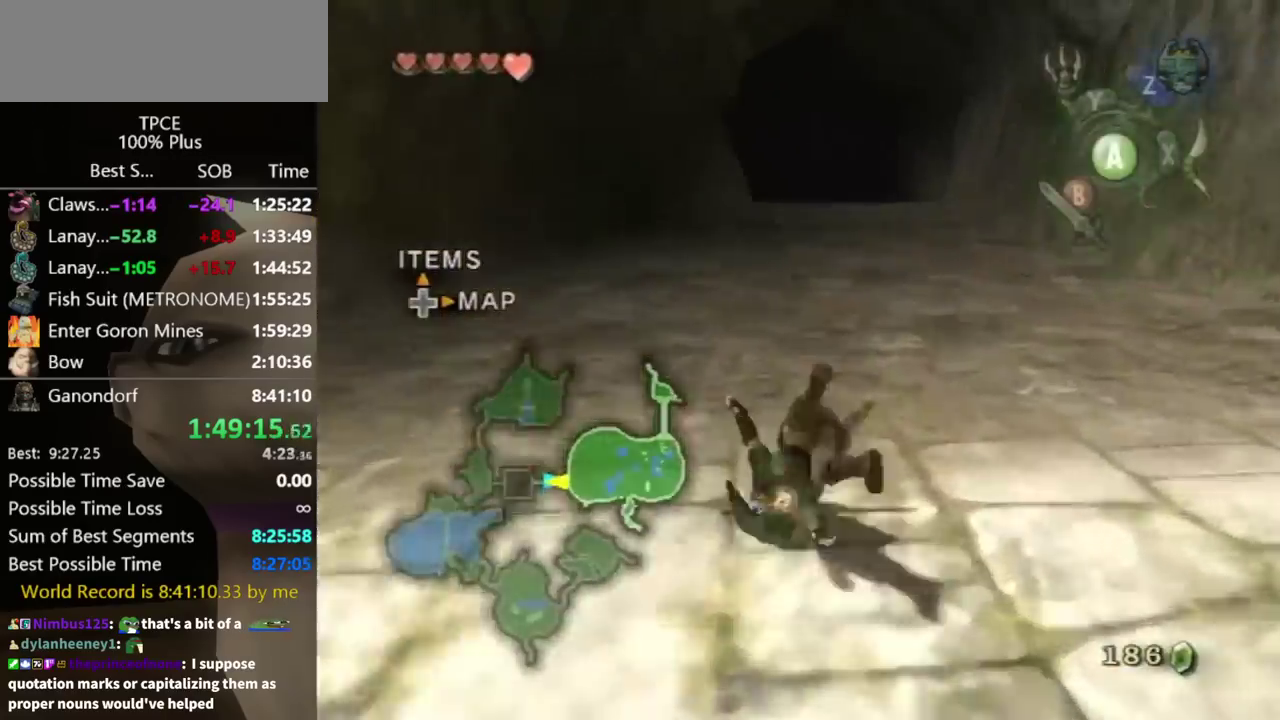
{"buttons": ["A"], "left_stick": "up", "right_stick": "center", "events": [[467, "A", "down"]]}
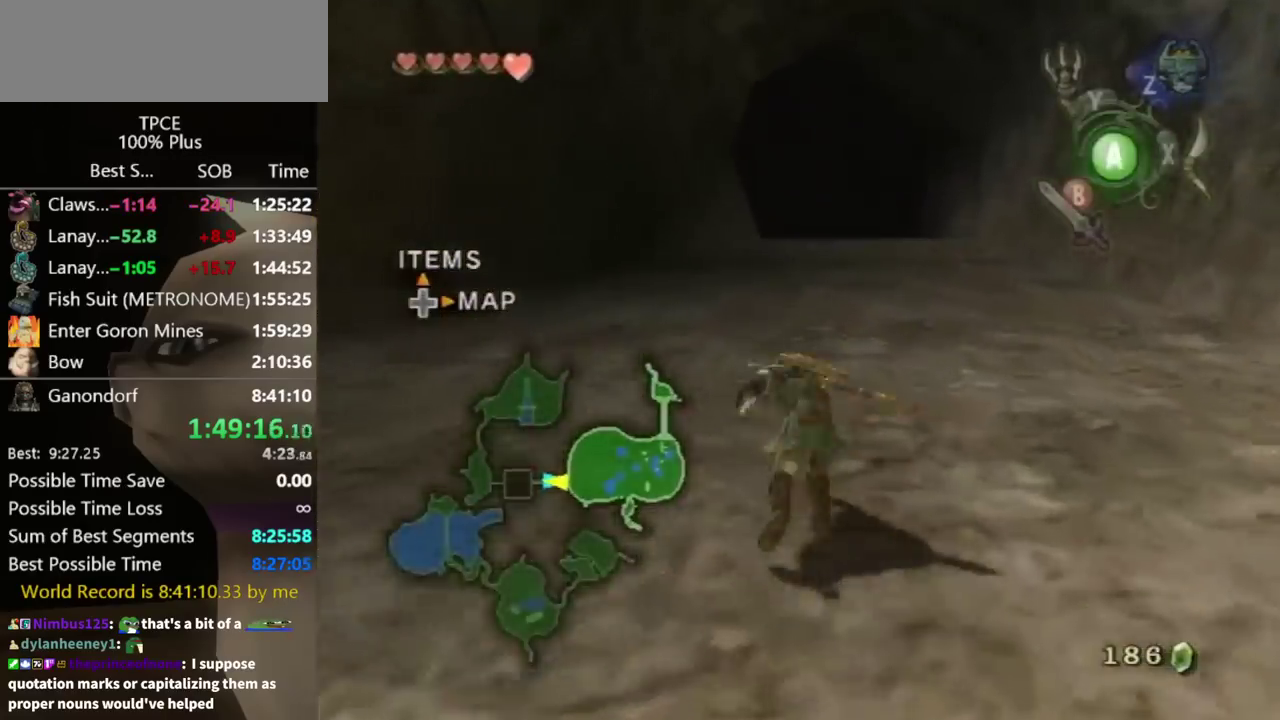
{"buttons": [], "left_stick": "up", "right_stick": "center", "events": [[33, "A", "up"], [100, "A", "down"], [133, "A", "up"]]}
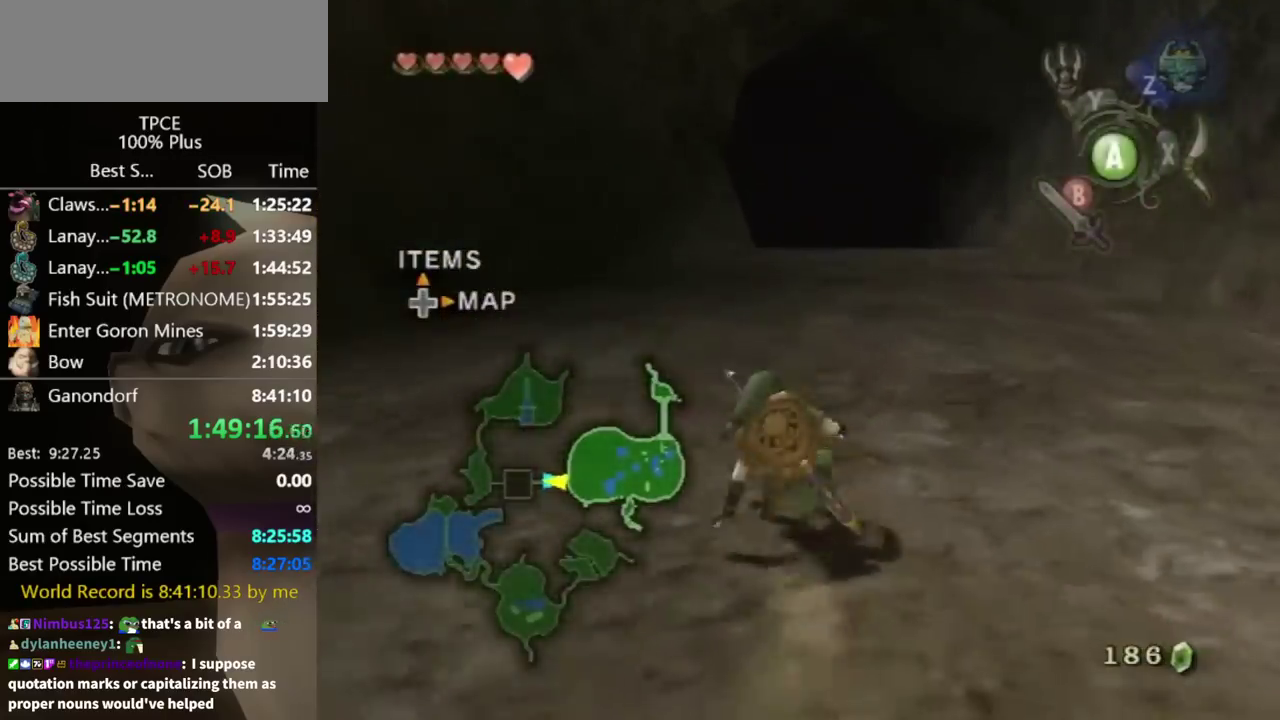
{"buttons": [], "left_stick": "up", "right_stick": "center", "events": [[133, "A", "down"], [200, "A", "up"], [233, "A", "down"], [300, "A", "up"]]}
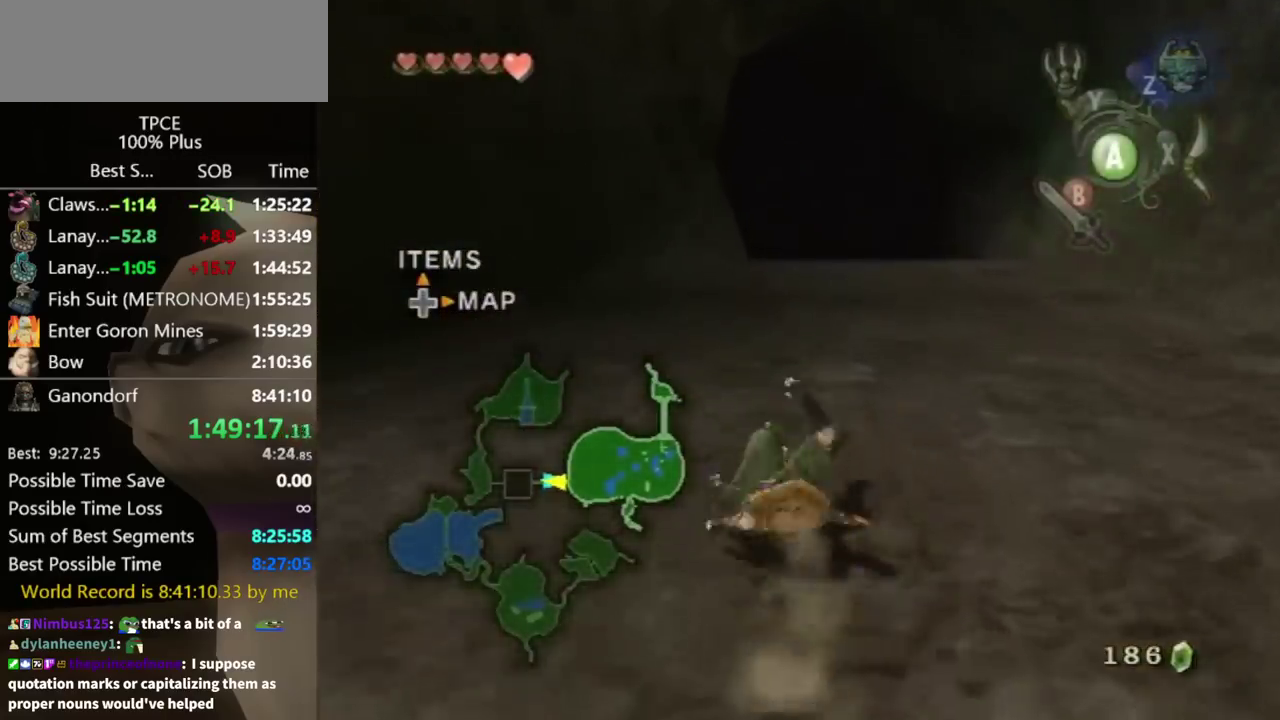
{"buttons": [], "left_stick": "up", "right_stick": "center", "events": [[333, "A", "down"], [367, "A", "up"], [433, "A", "down"], [500, "A", "up"]]}
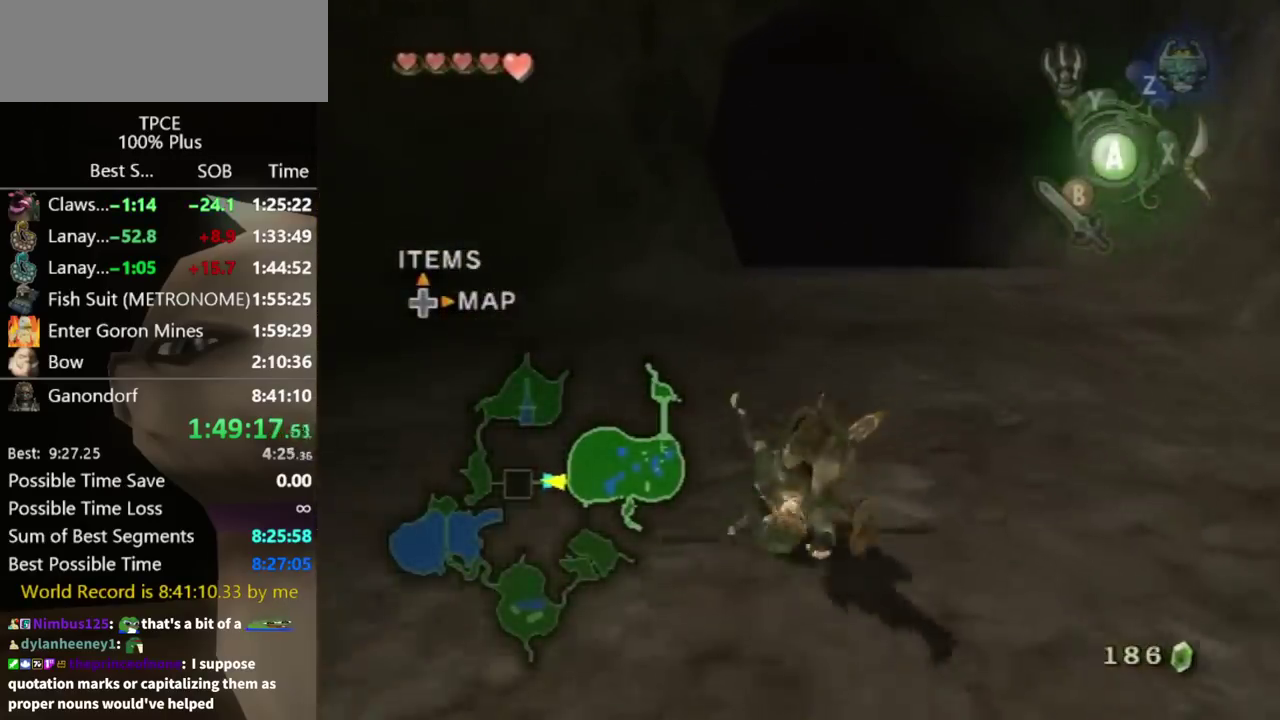
{"buttons": [], "left_stick": "up", "right_stick": "center"}
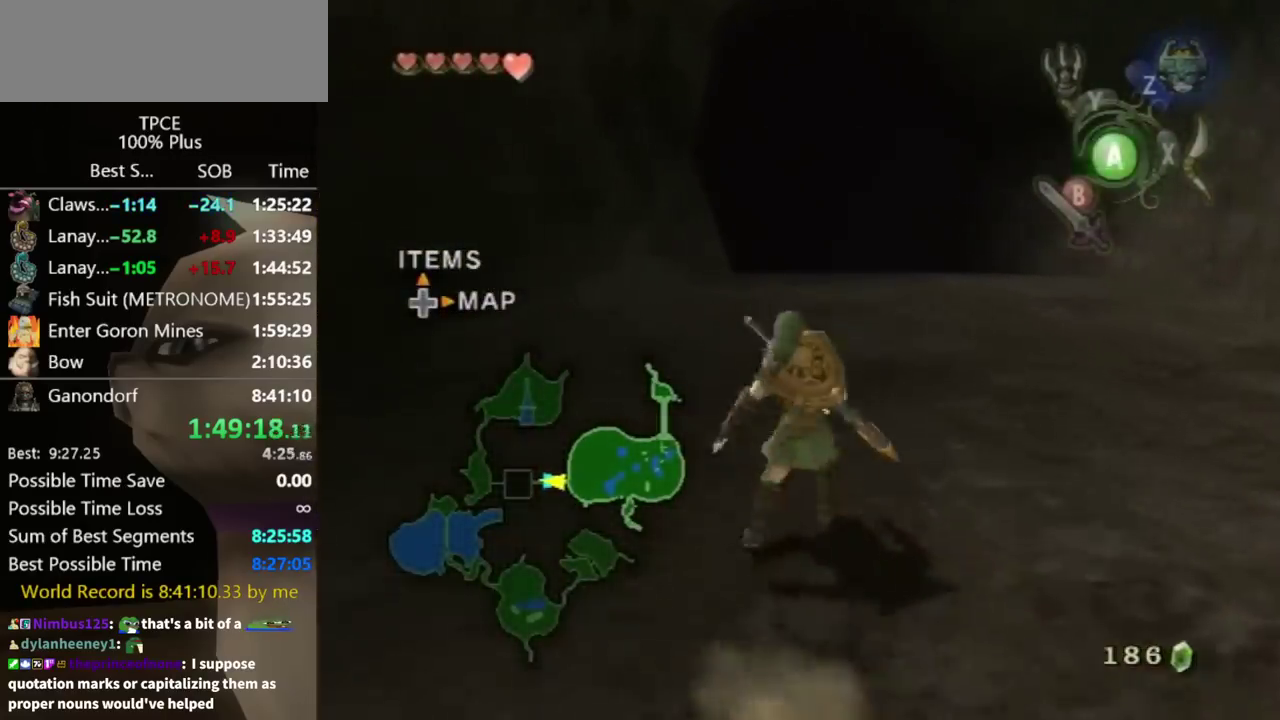
{"buttons": [], "left_stick": "up", "right_stick": "center", "events": [[33, "A", "down"], [67, "A", "up"], [133, "A", "down"], [200, "A", "up"]]}
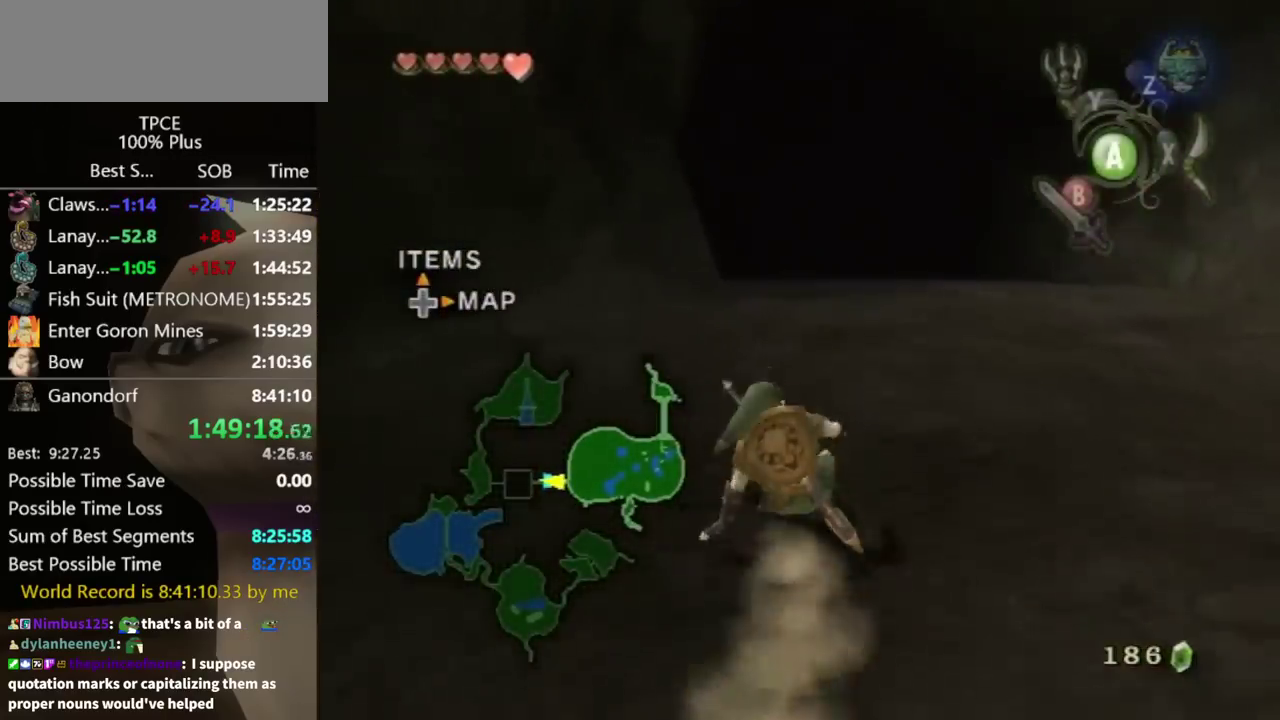
{"buttons": [], "left_stick": "up", "right_stick": "center", "events": [[200, "A", "down"], [233, "A", "up"], [333, "A", "down"], [367, "A", "up"]]}
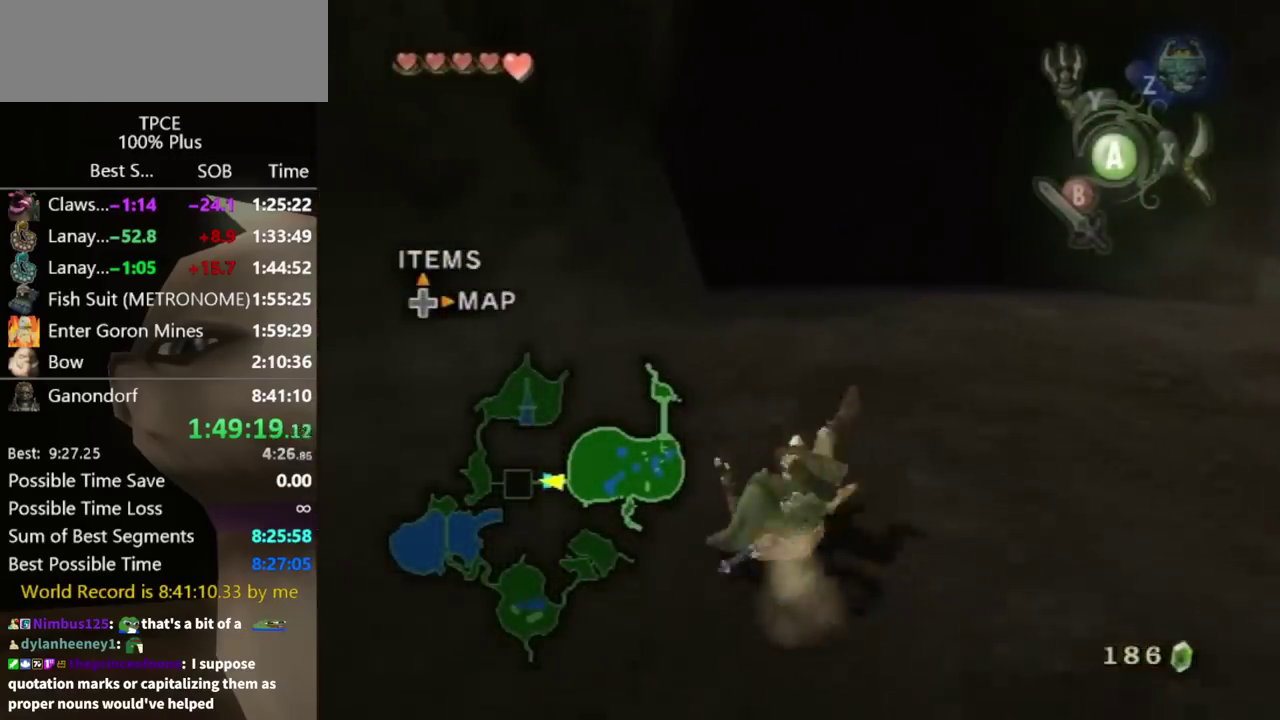
{"buttons": ["A"], "left_stick": "up", "right_stick": "center", "events": [[367, "A", "down"], [433, "A", "up"], [500, "A", "down"]]}
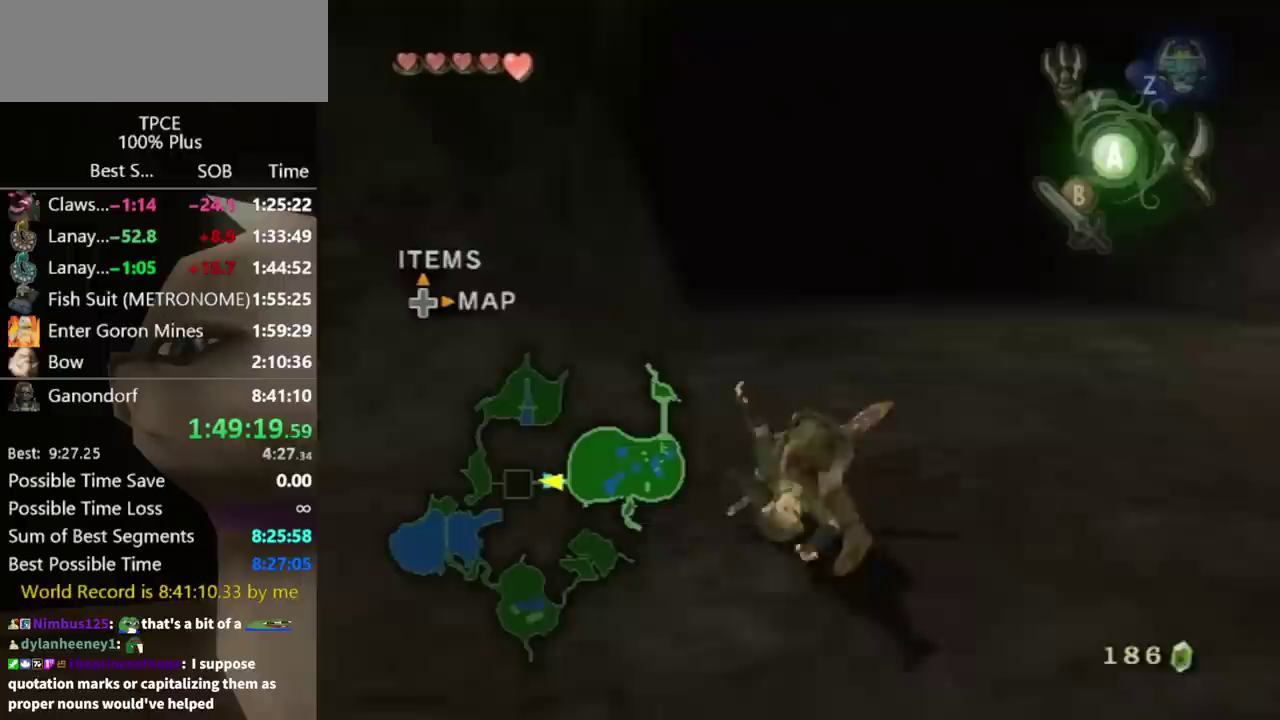
{"buttons": [], "left_stick": "up", "right_stick": "center", "events": [[33, "A", "up"], [200, "A", "down"], [233, "A", "up"]]}
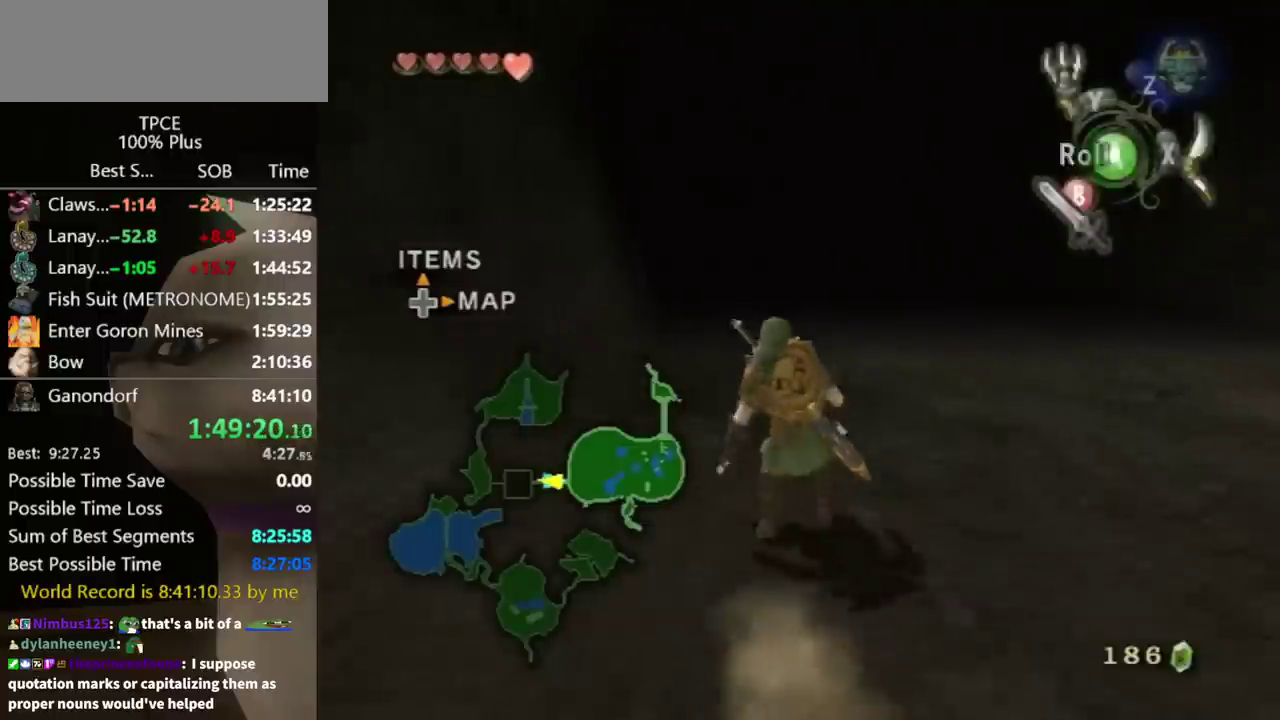
{"buttons": [], "left_stick": "up", "right_stick": "center", "events": [[100, "A", "down"], [233, "A", "up"]]}
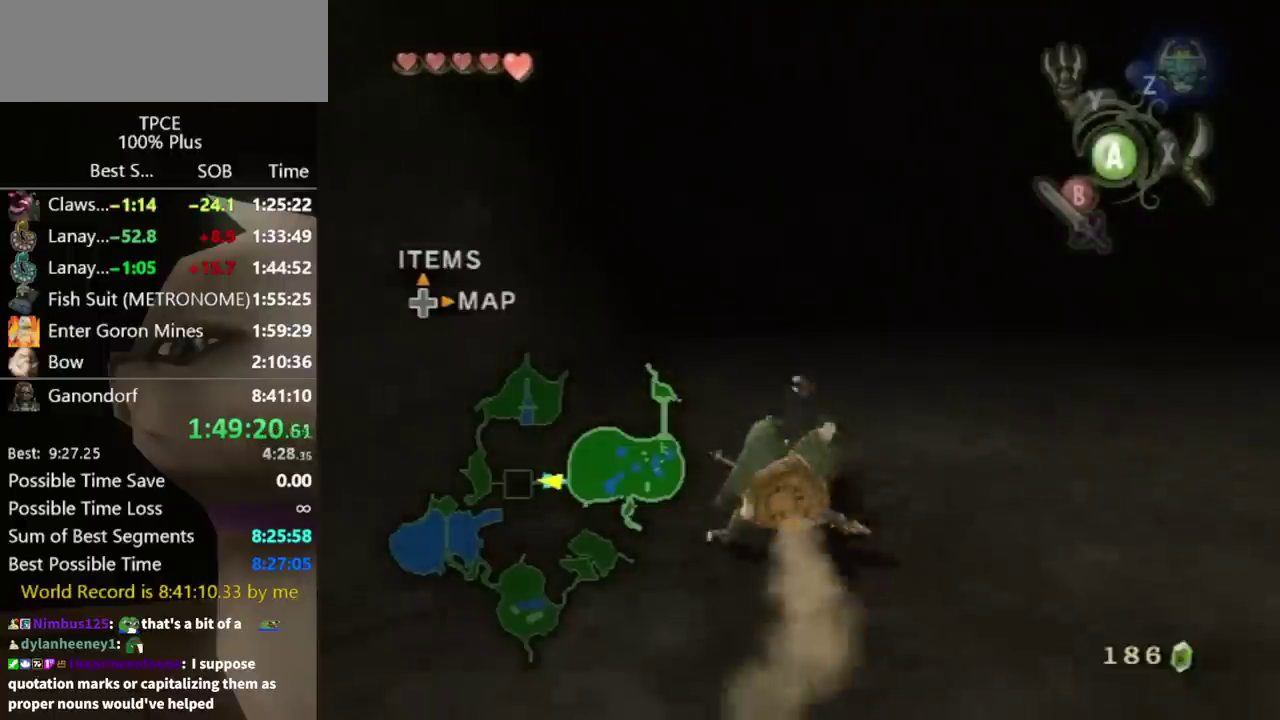
{"buttons": [], "left_stick": "up", "right_stick": "center", "events": [[233, "A", "down"], [267, "A", "up"], [333, "A", "down"], [367, "A", "up"]]}
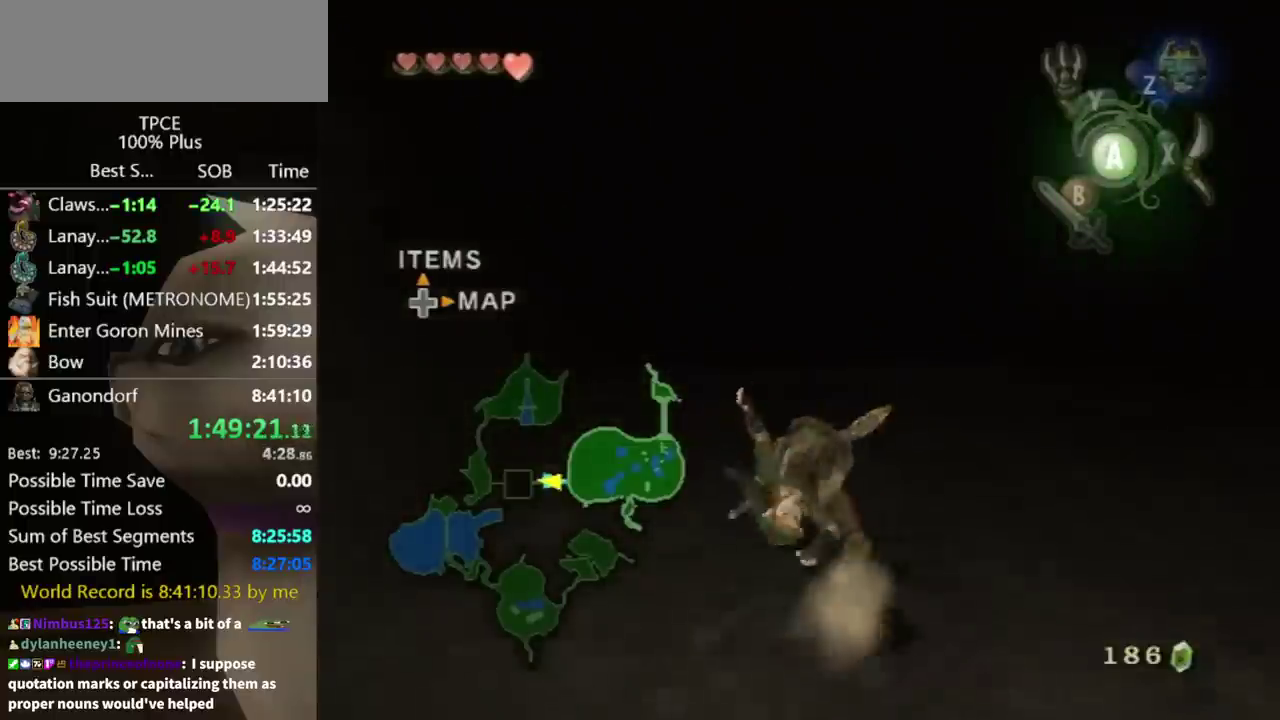
{"buttons": ["A"], "left_stick": "up", "right_stick": "center", "events": [[467, "A", "down"]]}
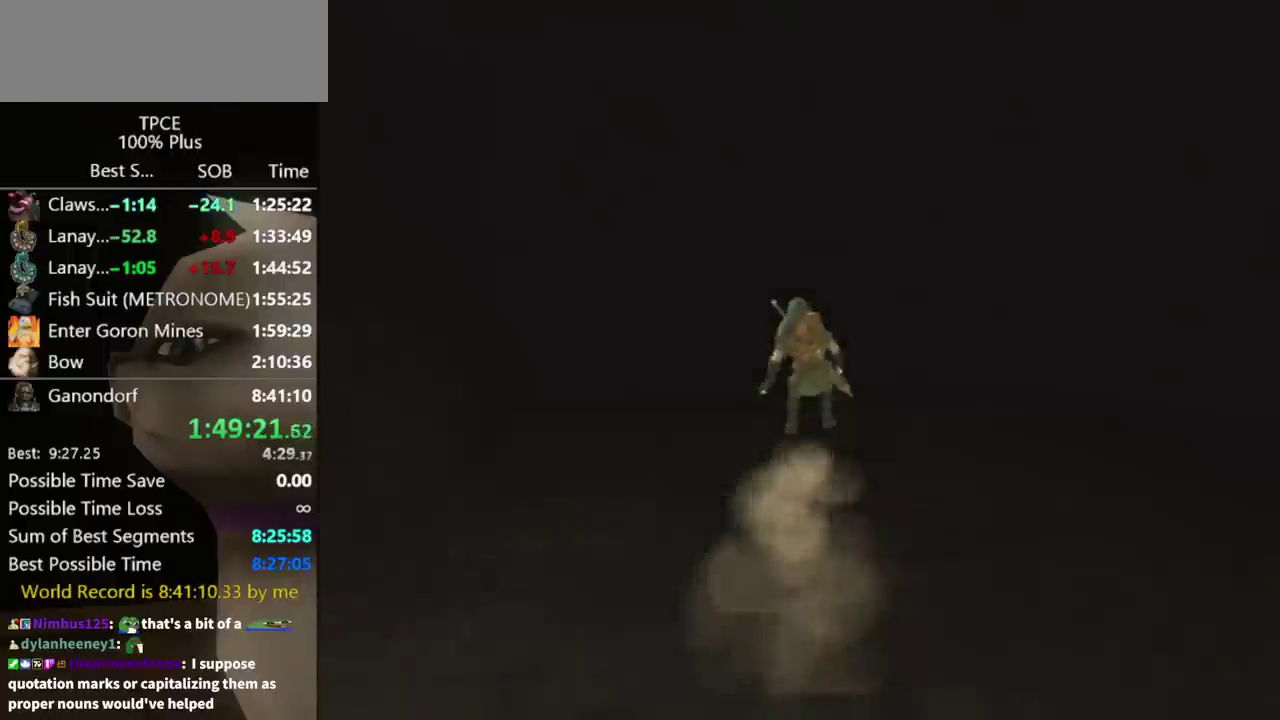
{"buttons": [], "left_stick": "center", "right_stick": "center", "events": [[67, "A", "up"], [200, "left_stick", "center"]]}